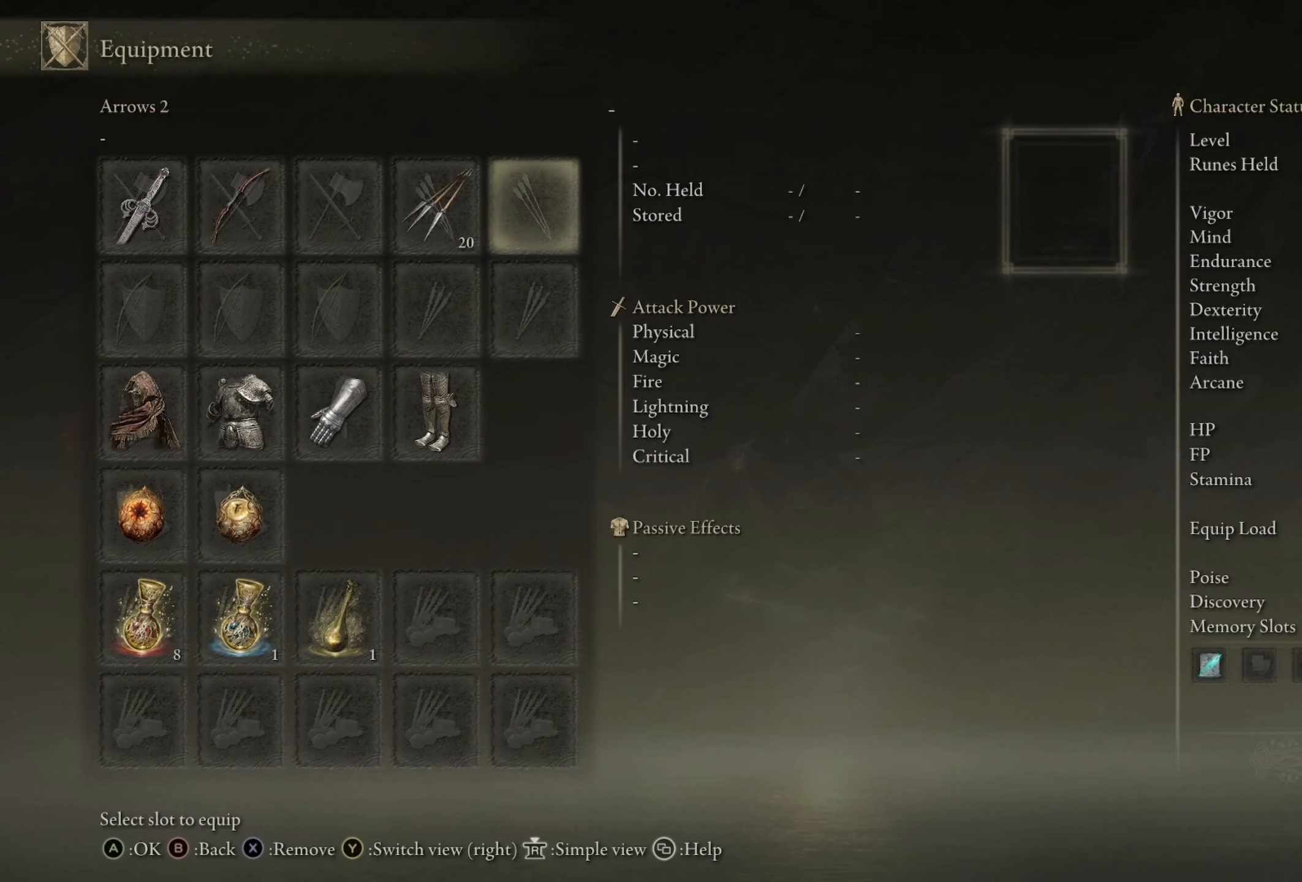
Gameplay with a controller (Xbox layout); each line is a JSON object with the inputs held at the frame after it. "events" lists button and stick changes between this image and that frame as [ms after this image, input, new state], when the widget could be followed in between. Not read: R1.
{"buttons": [], "left_stick": "center", "right_stick": "center", "events": [[117, "DPAD_LEFT", "down"], [216, "DPAD_LEFT", "up"], [216, "X", "down"], [283, "X", "up"]]}
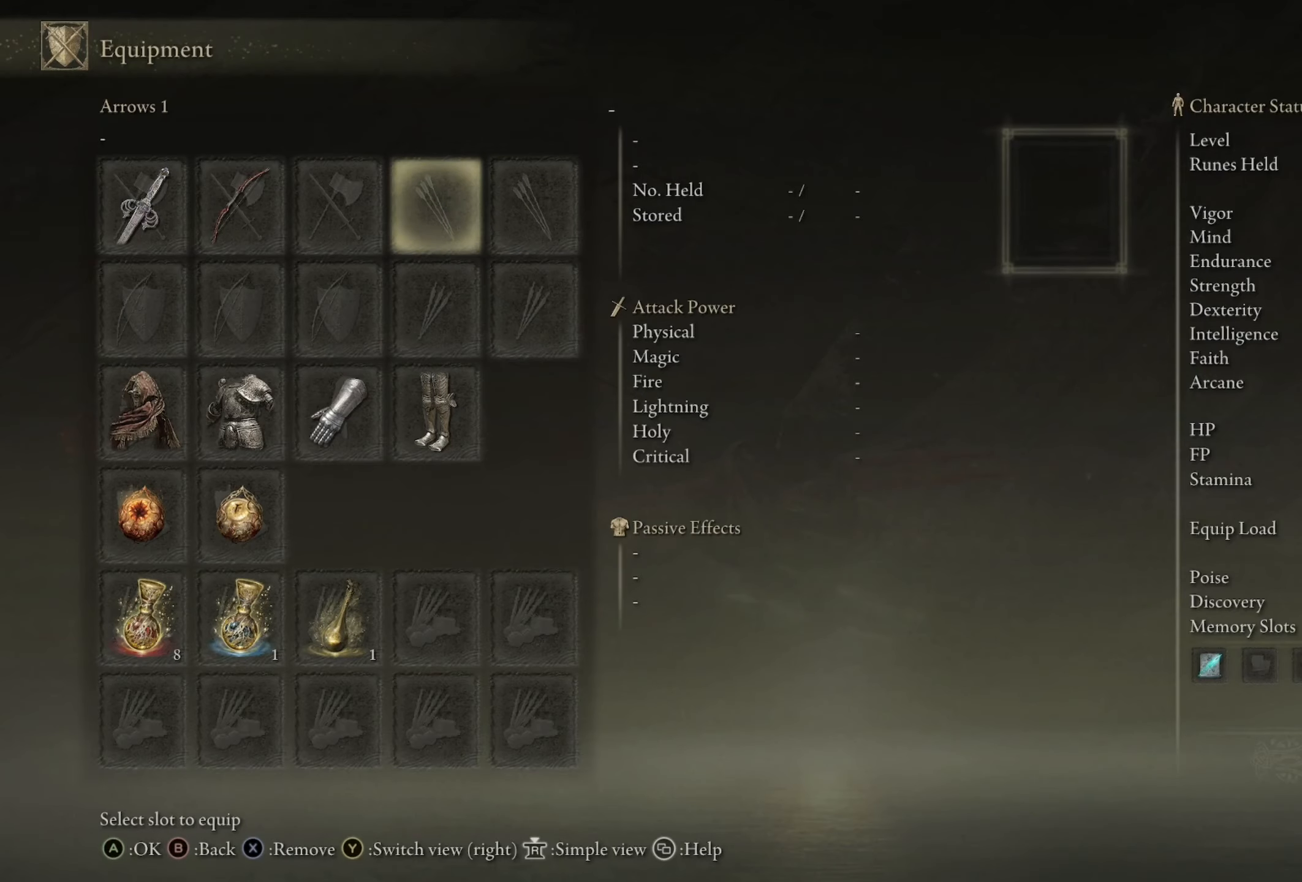
{"buttons": ["A"], "left_stick": "center", "right_stick": "center", "events": [[16, "A", "down"], [150, "A", "up"], [483, "A", "down"]]}
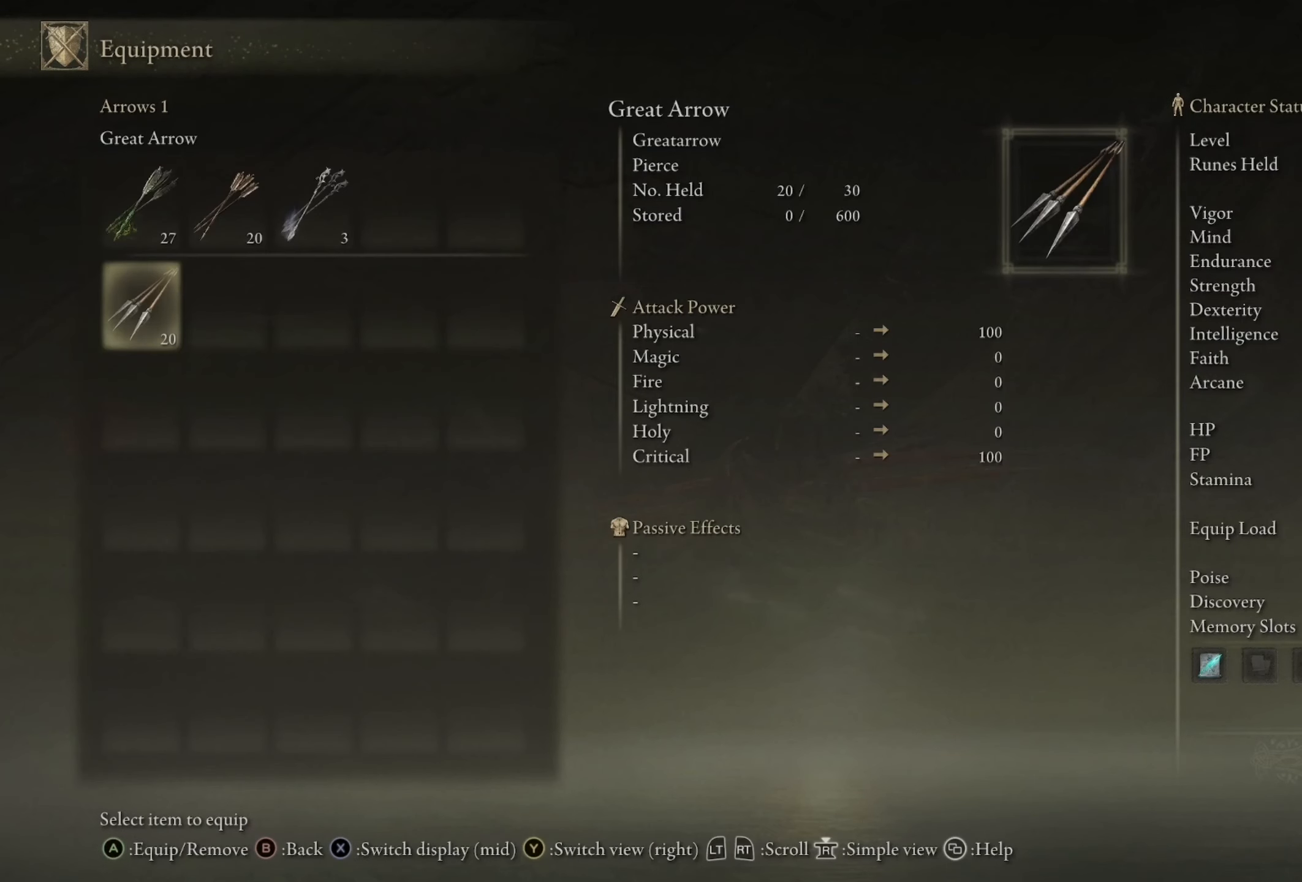
{"buttons": ["A"], "left_stick": "center", "right_stick": "center", "events": [[116, "A", "up"], [383, "A", "down"]]}
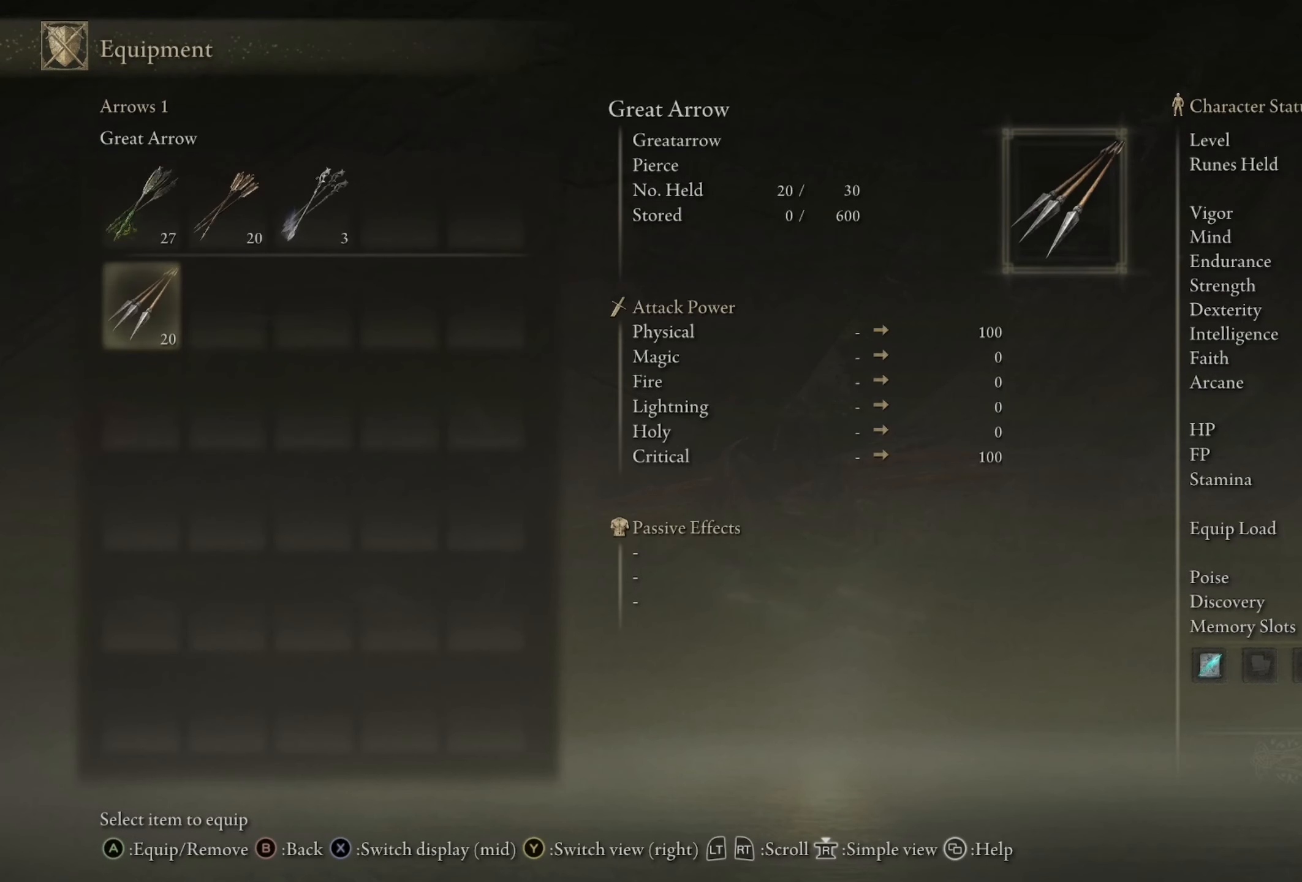
{"buttons": [], "left_stick": "center", "right_stick": "center", "events": [[16, "A", "up"], [183, "DPAD_UP", "down"], [283, "DPAD_UP", "up"], [350, "A", "down"], [483, "A", "up"]]}
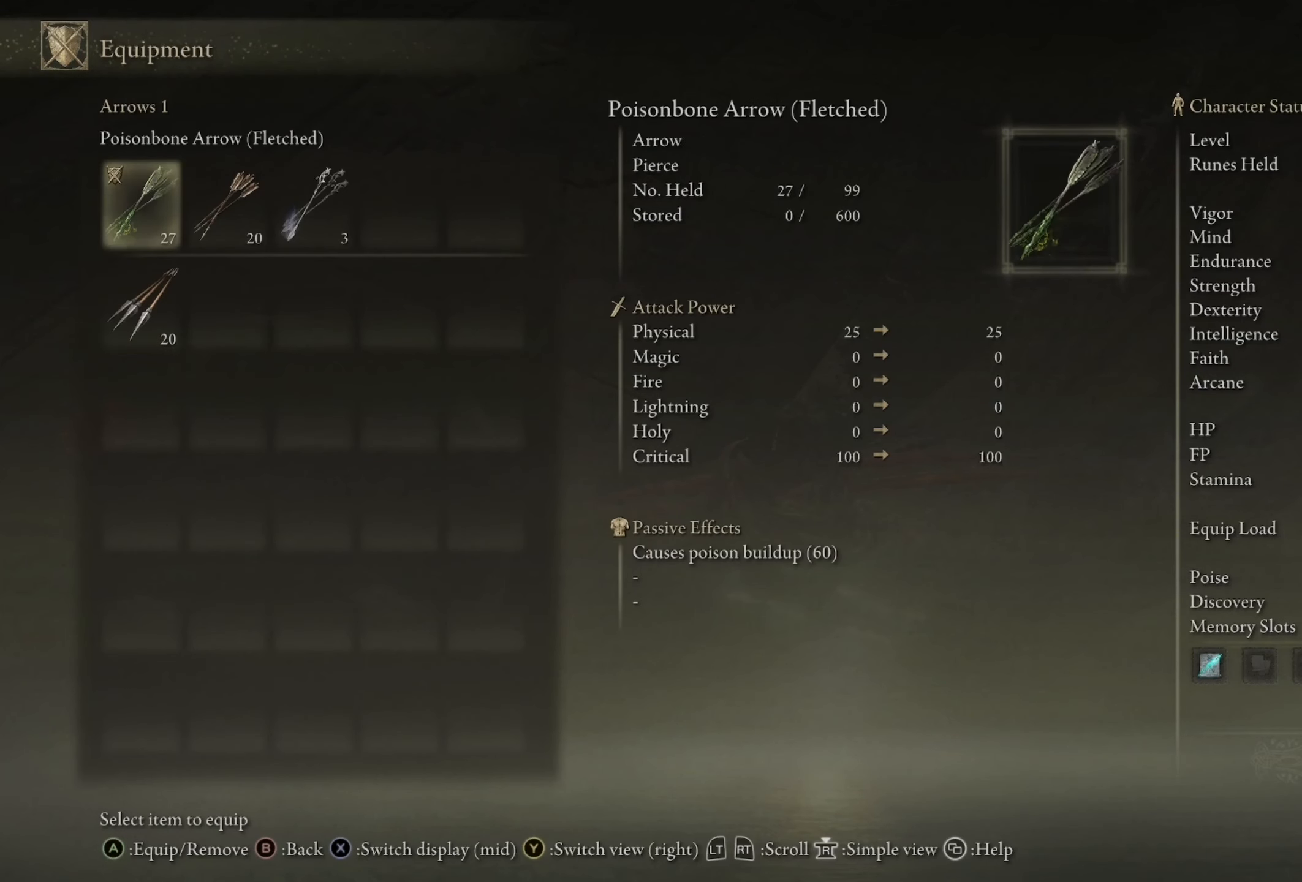
{"buttons": [], "left_stick": "center", "right_stick": "center", "events": [[183, "B", "down"], [283, "B", "up"]]}
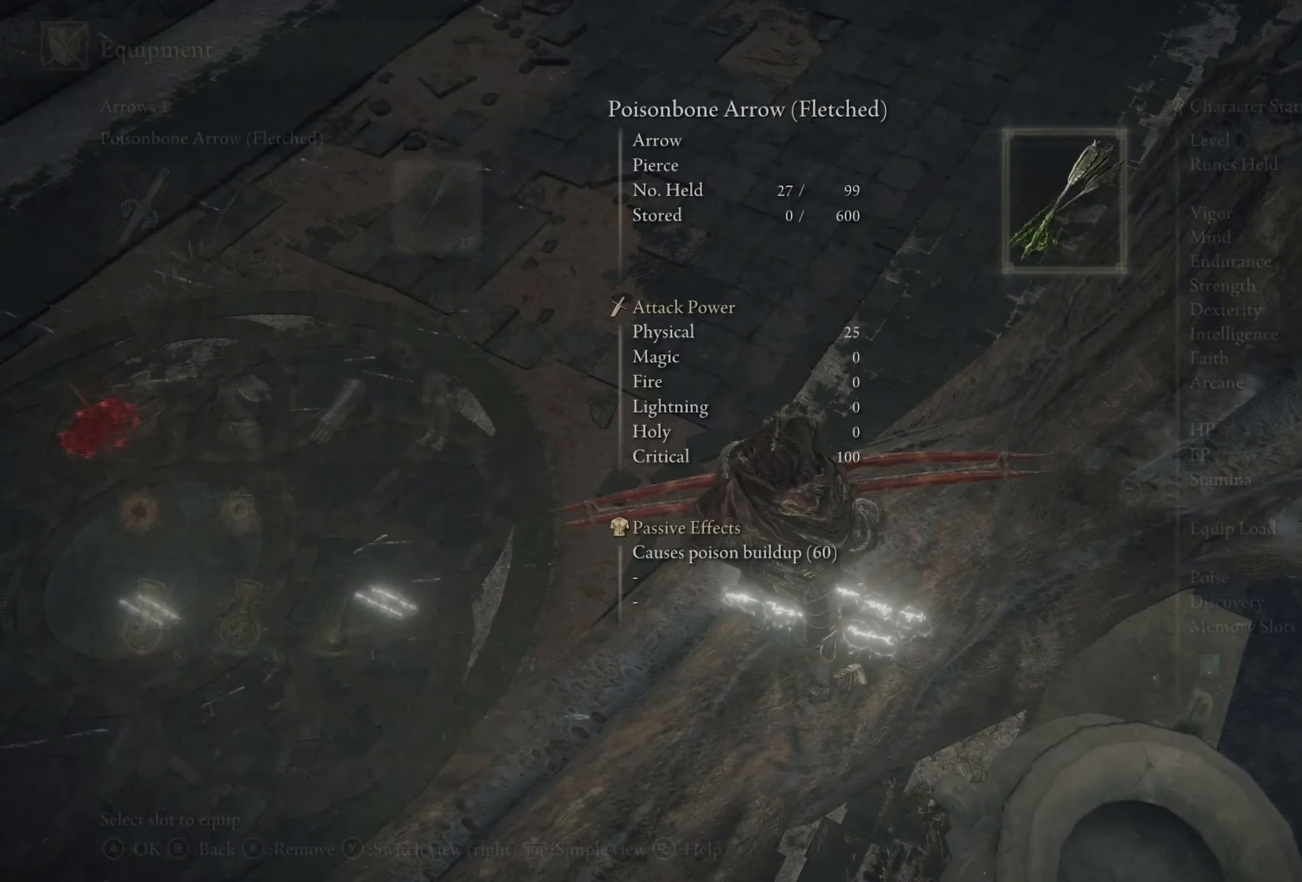
{"buttons": [], "left_stick": "center", "right_stick": "center", "events": [[116, "B", "down"], [183, "B", "up"]]}
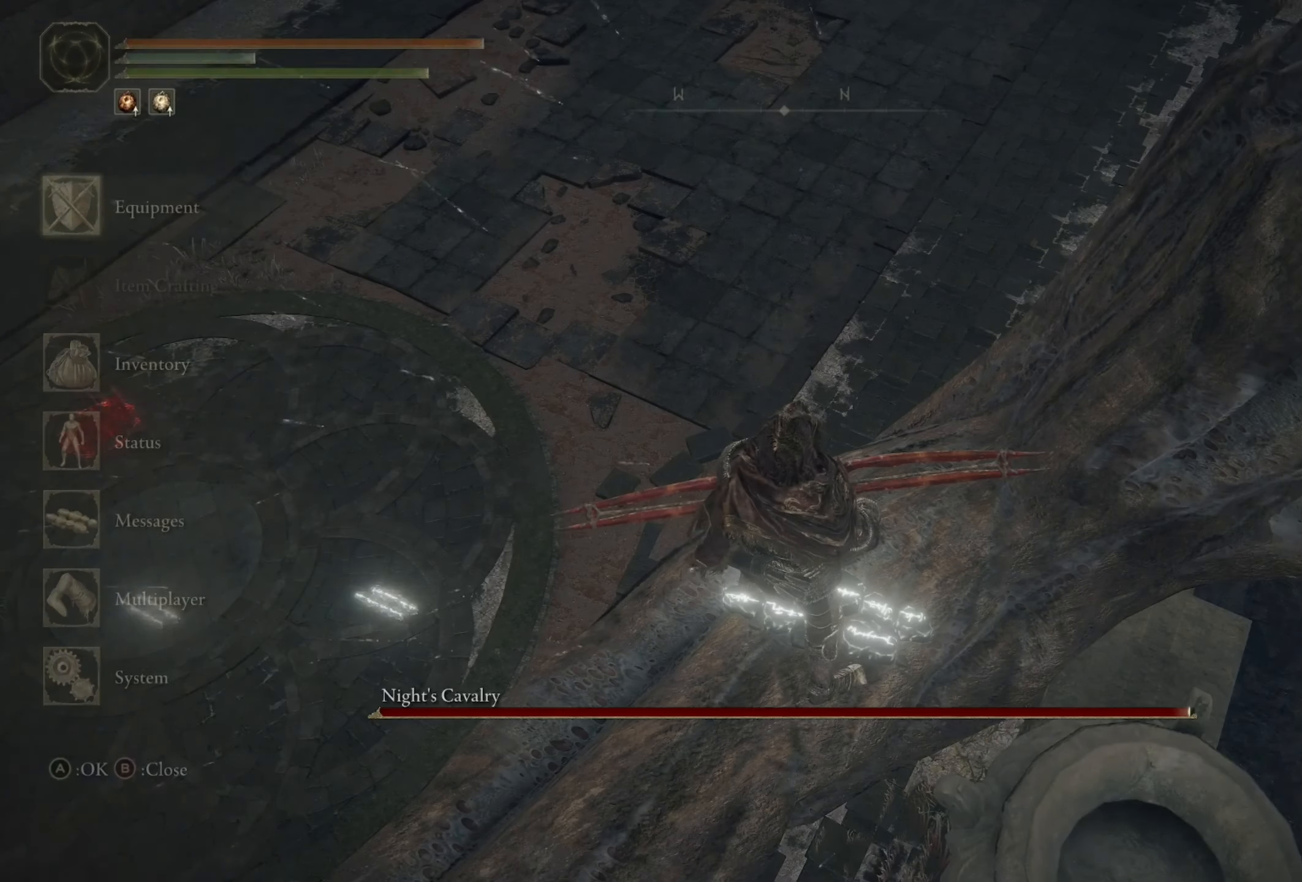
{"buttons": ["B"], "left_stick": "center", "right_stick": "center", "events": [[150, "right_stick", "left"], [350, "right_stick", "center"], [483, "B", "down"]]}
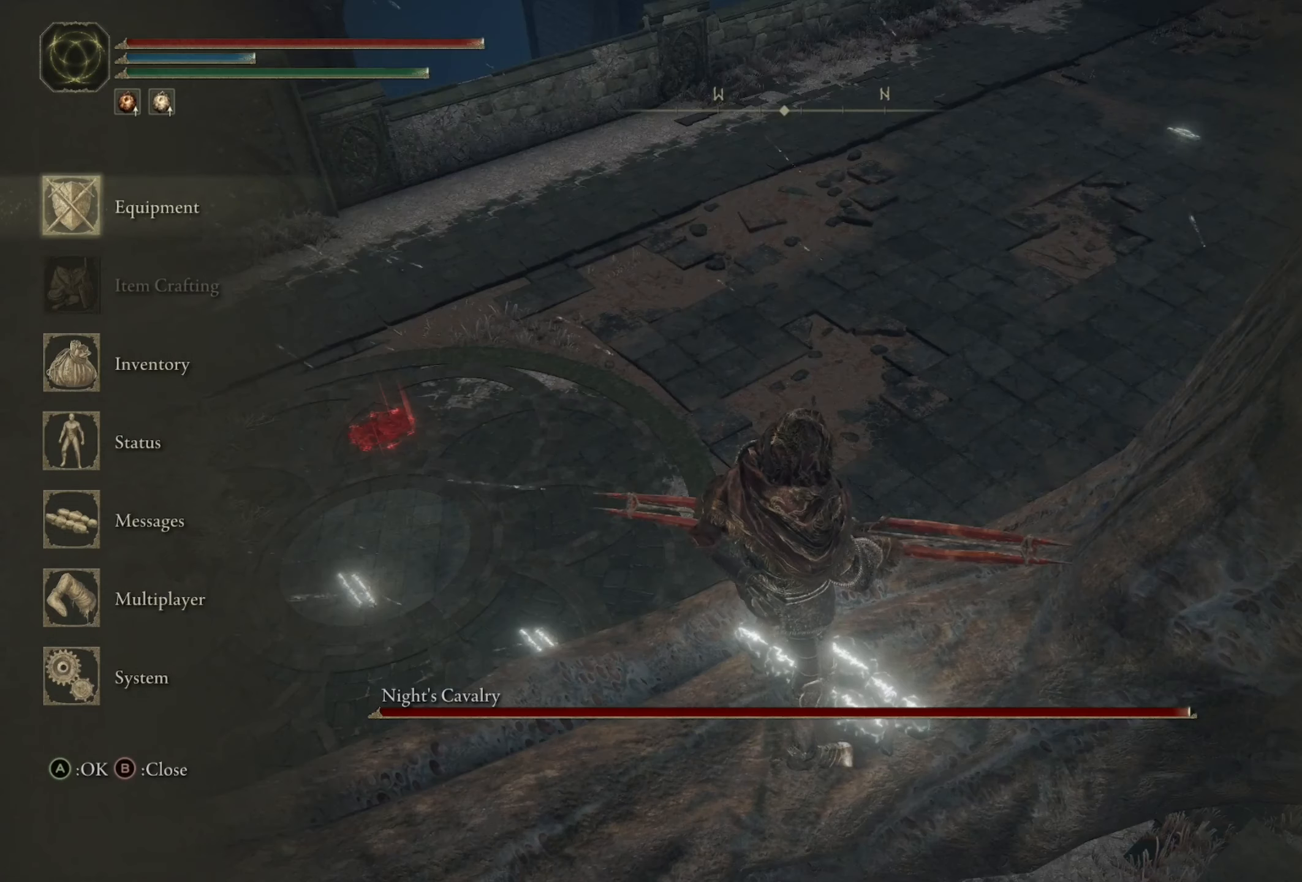
{"buttons": [], "left_stick": "center", "right_stick": "center", "events": [[83, "B", "up"]]}
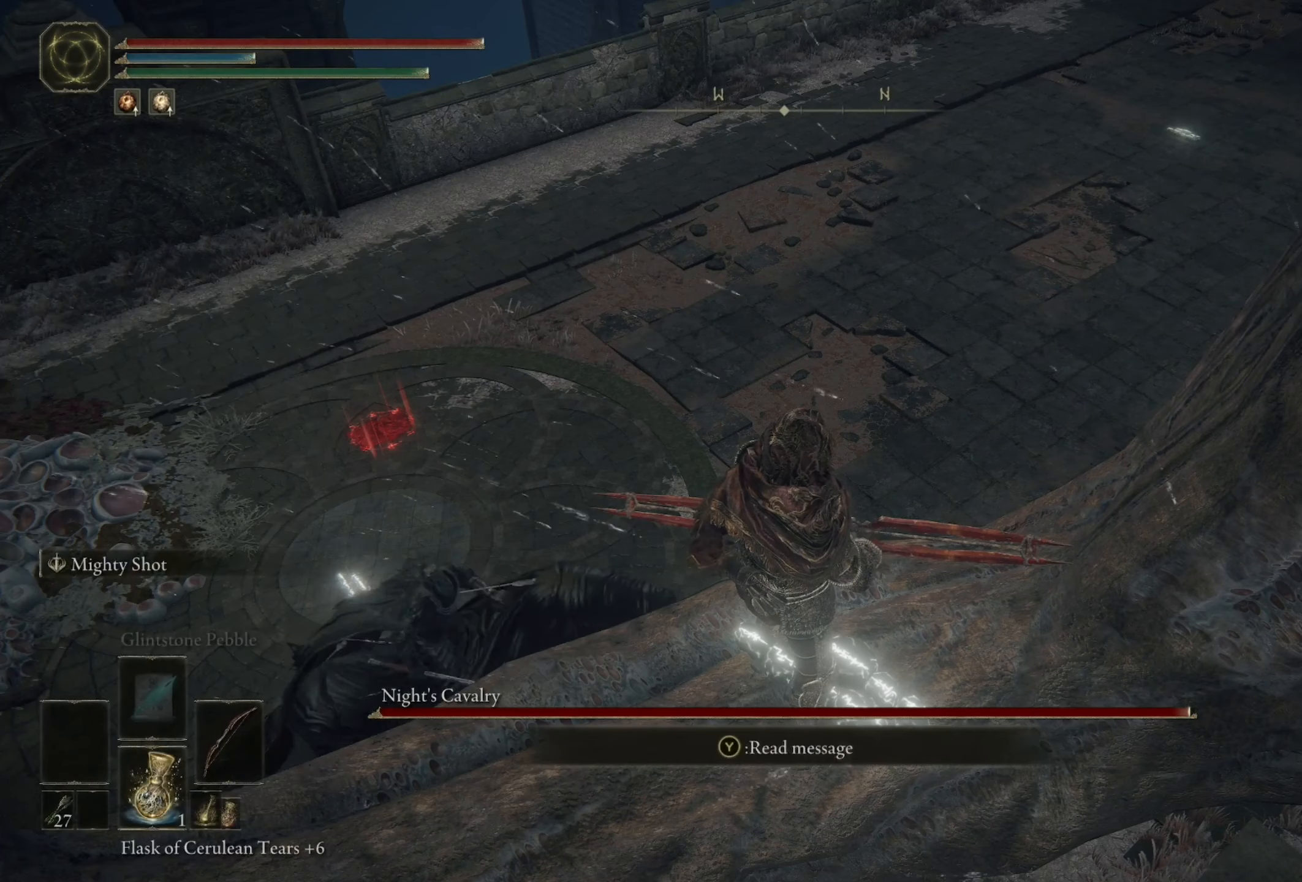
{"buttons": [], "left_stick": "center", "right_stick": "center", "events": []}
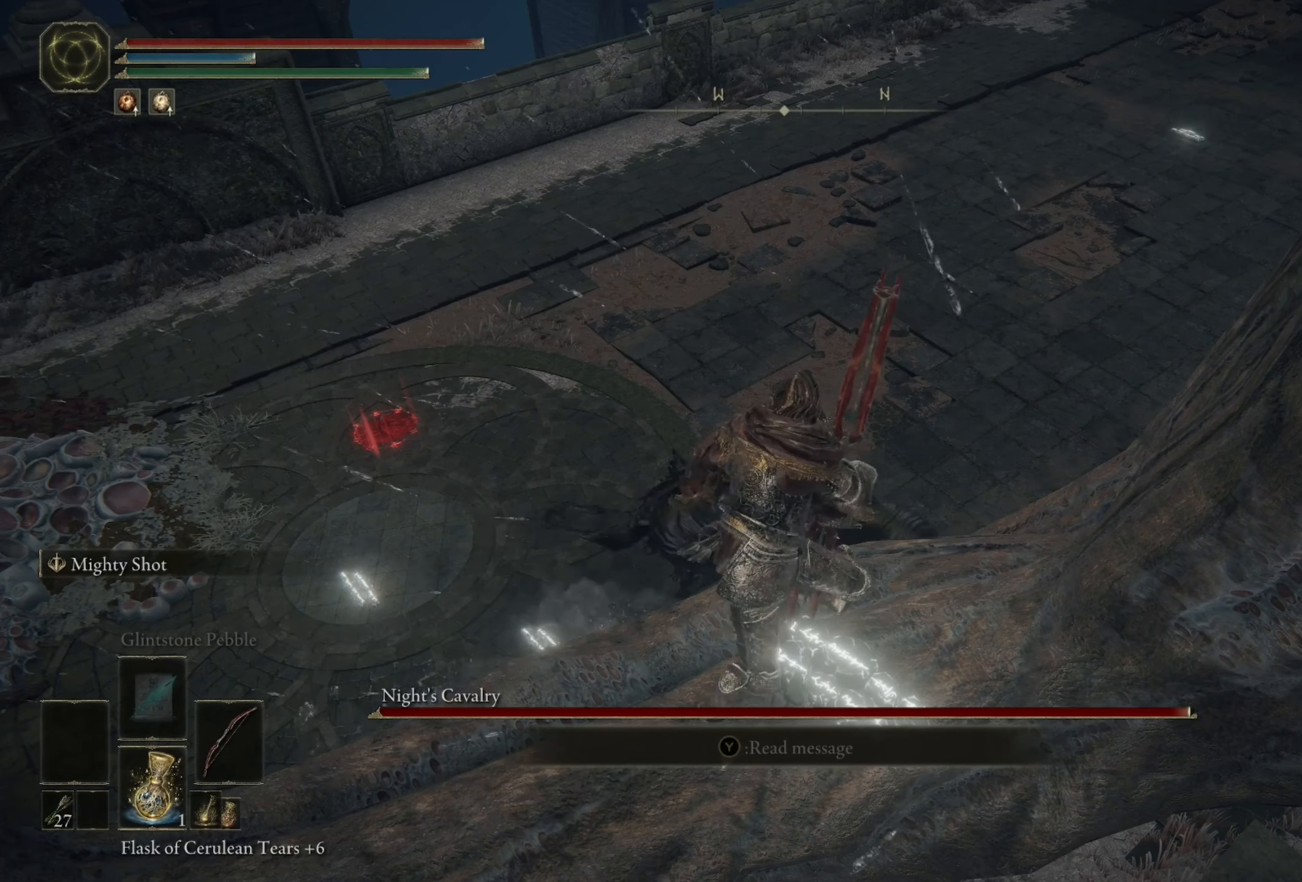
{"buttons": ["R3"], "left_stick": "center", "right_stick": "center", "events": [[183, "right_stick", "right"], [416, "right_stick", "center"], [450, "R3", "down"]]}
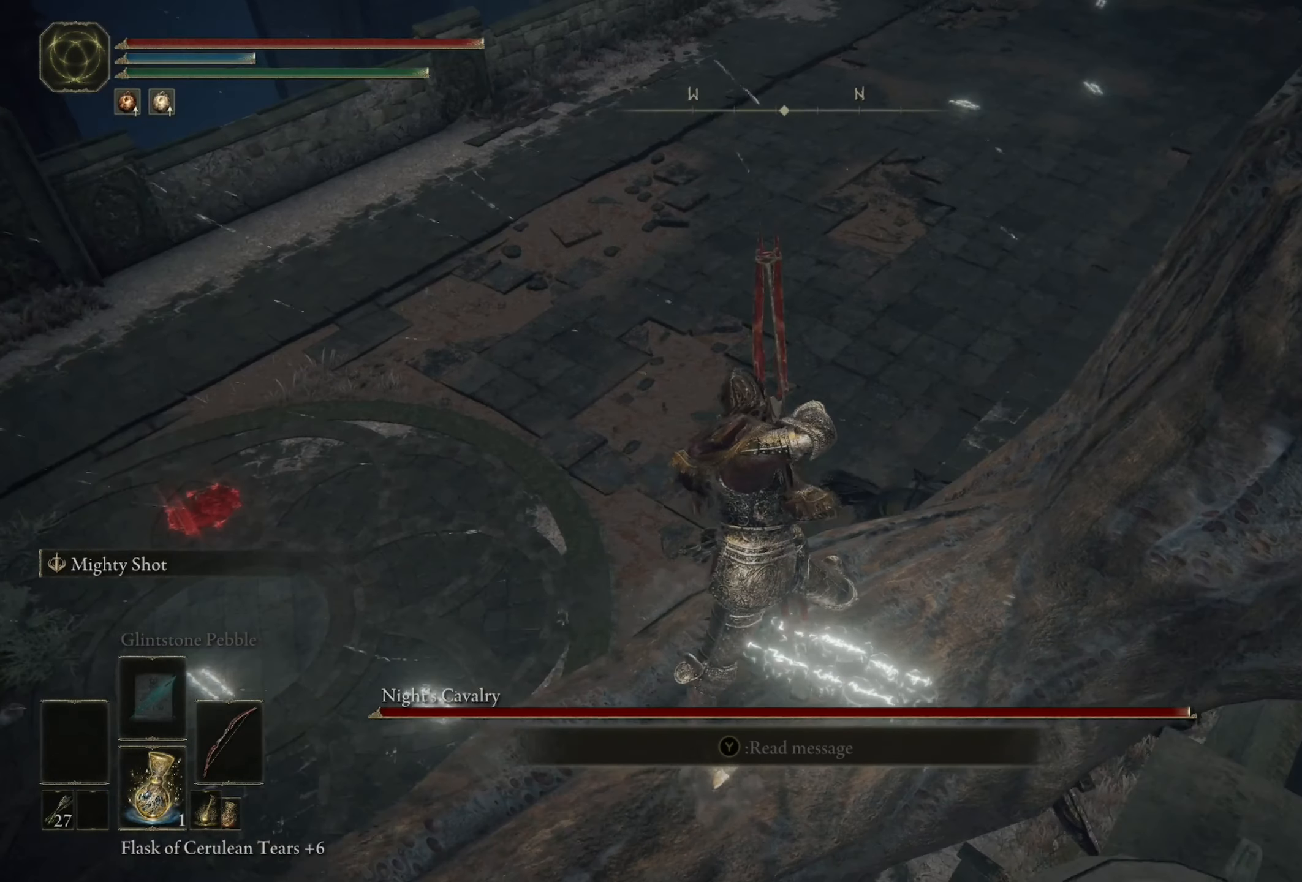
{"buttons": [], "left_stick": "center", "right_stick": "center", "events": [[83, "R3", "up"]]}
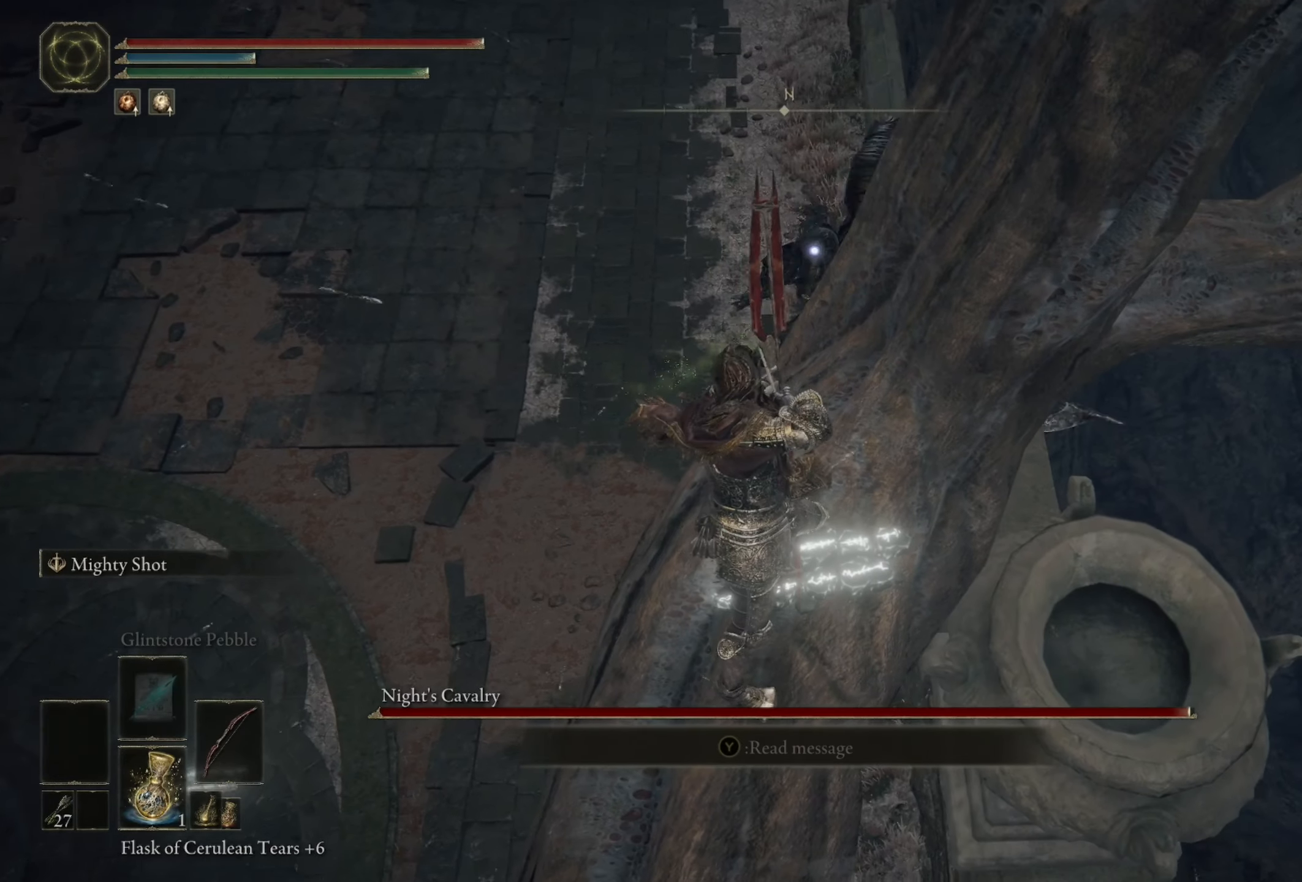
{"buttons": [], "left_stick": "center", "right_stick": "center", "events": [[217, "right_stick", "up"], [317, "right_stick", "up-left"], [483, "right_stick", "center"]]}
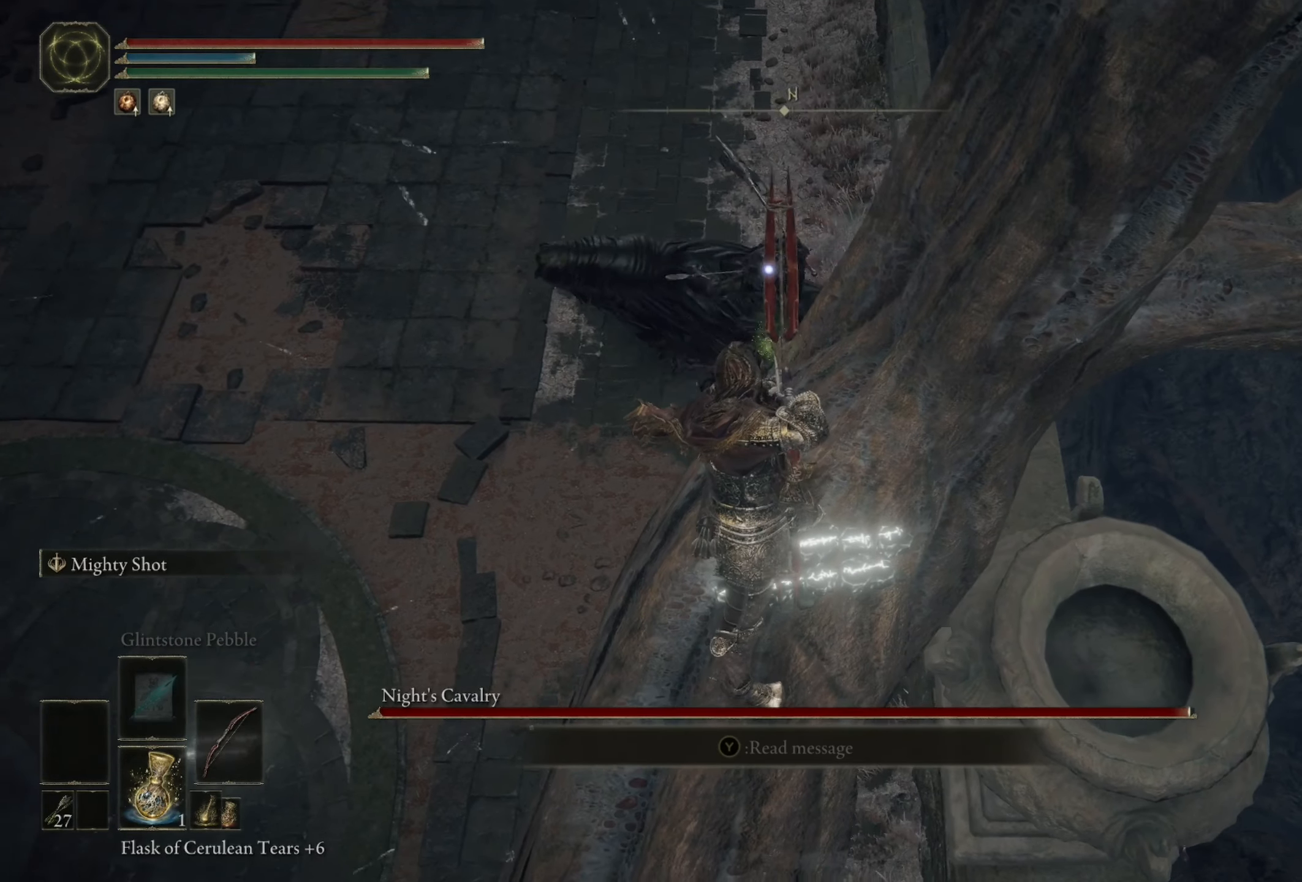
{"buttons": [], "left_stick": "center", "right_stick": "center", "events": []}
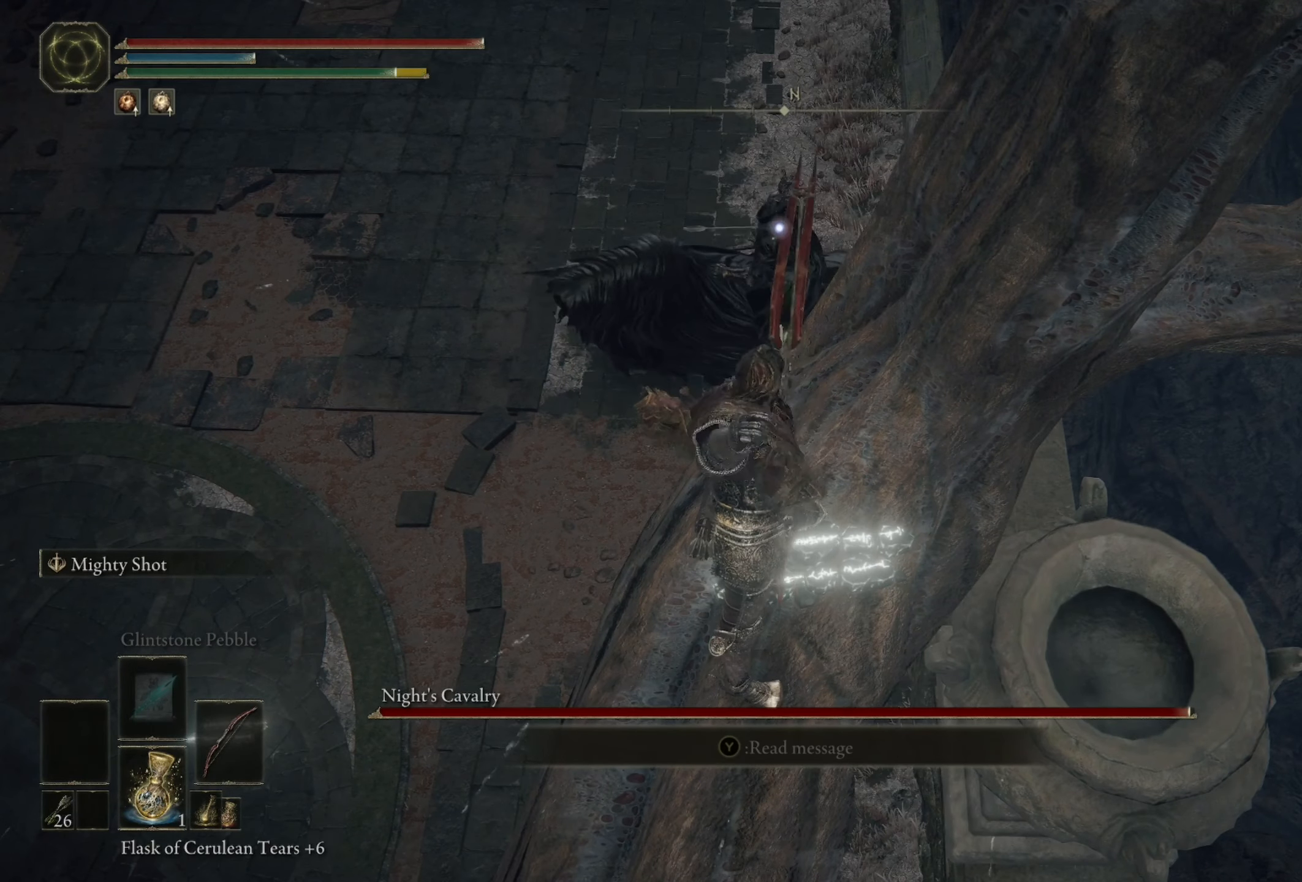
{"buttons": [], "left_stick": "center", "right_stick": "center", "events": []}
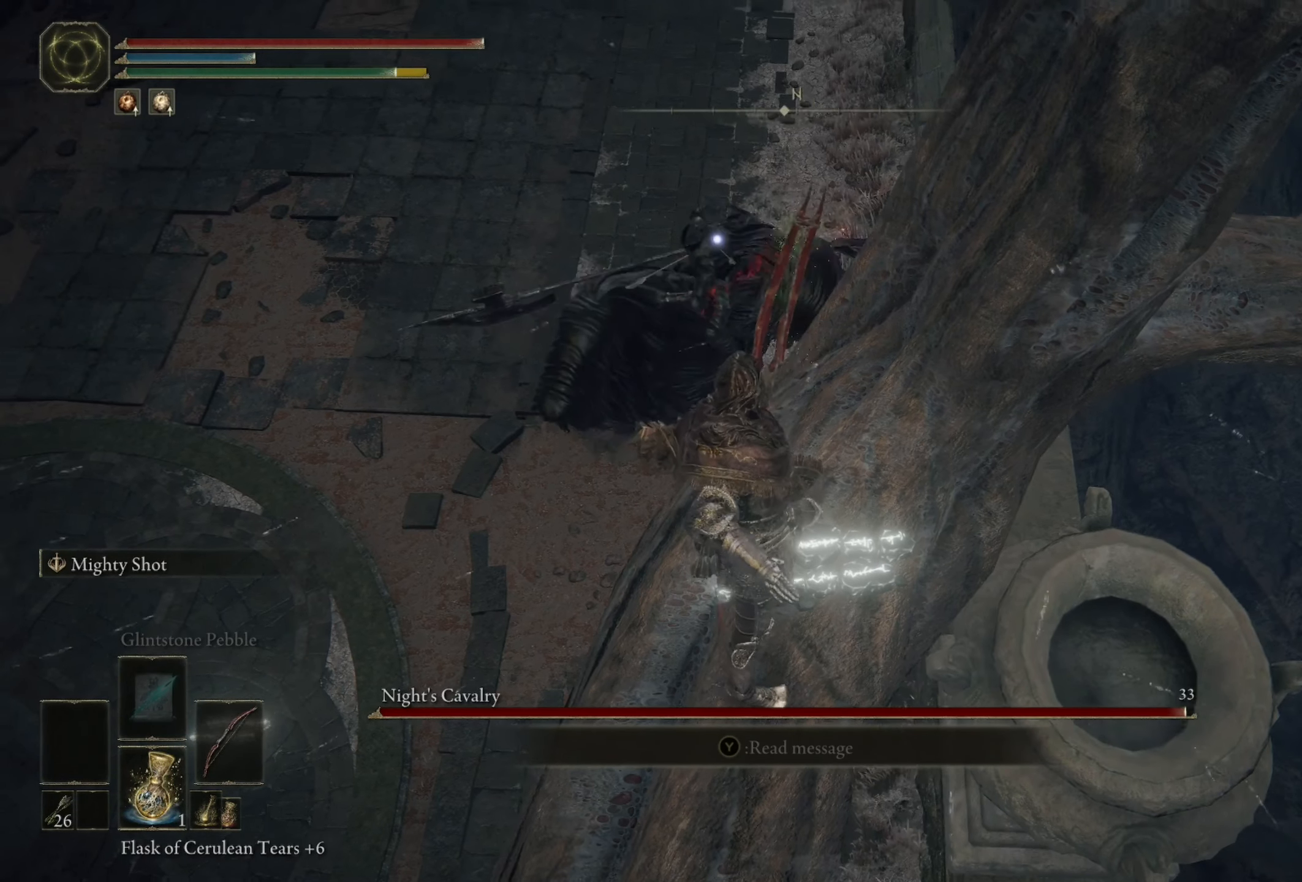
{"buttons": [], "left_stick": "center", "right_stick": "left", "events": [[33, "L1", "down"], [83, "L1", "up"], [450, "right_stick", "left"]]}
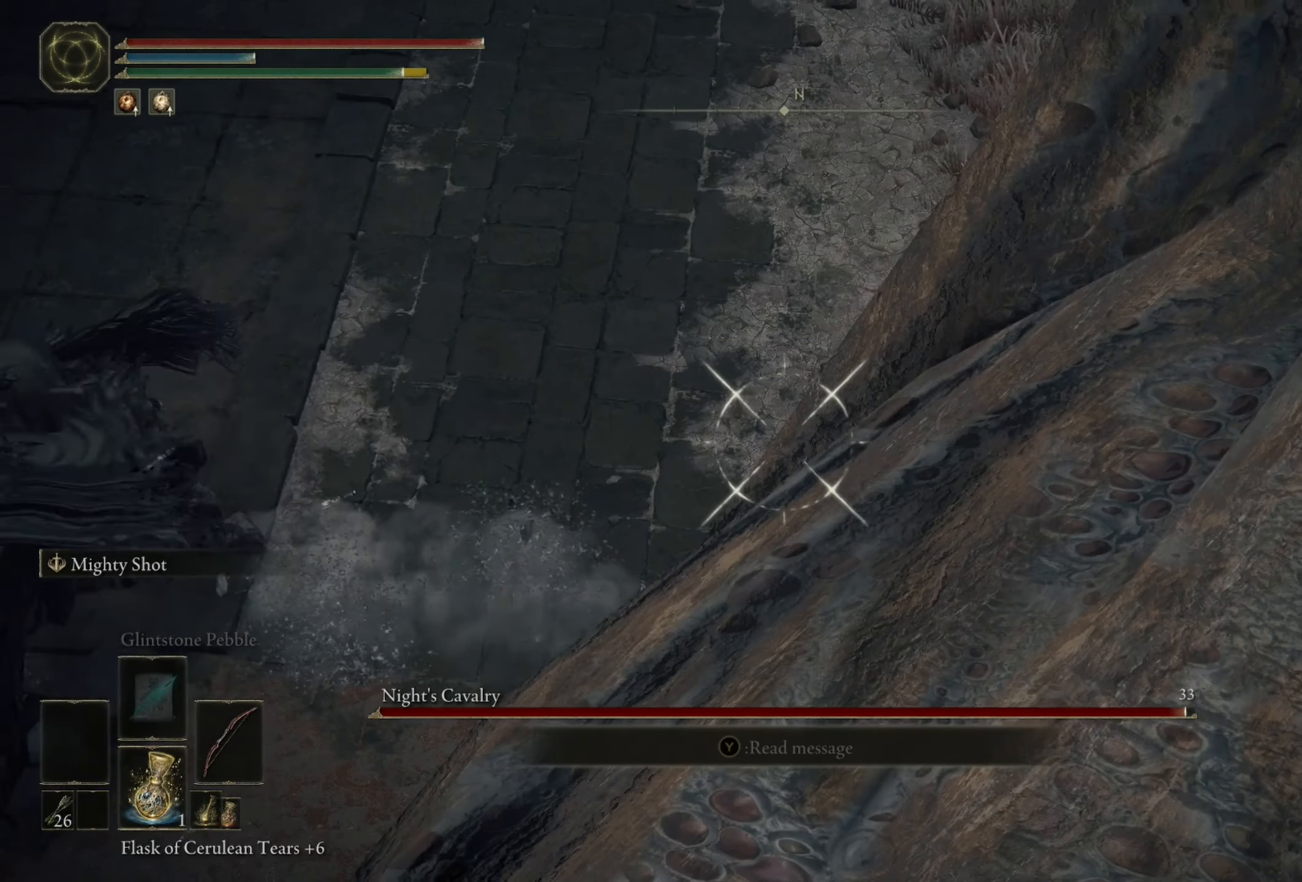
{"buttons": [], "left_stick": "center", "right_stick": "left", "events": []}
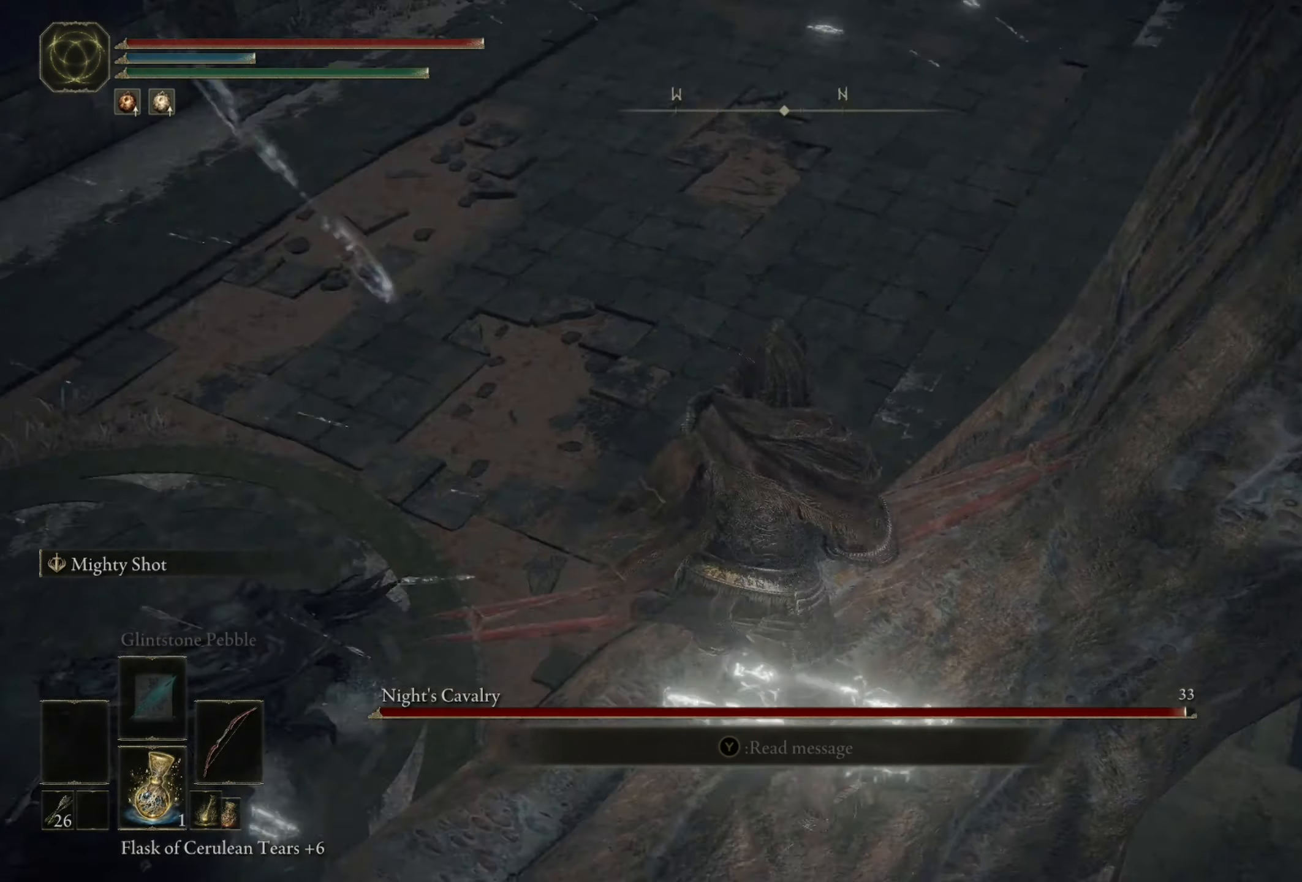
{"buttons": ["R3"], "left_stick": "center", "right_stick": "left", "events": [[283, "right_stick", "center"], [417, "right_stick", "left"], [450, "R3", "down"]]}
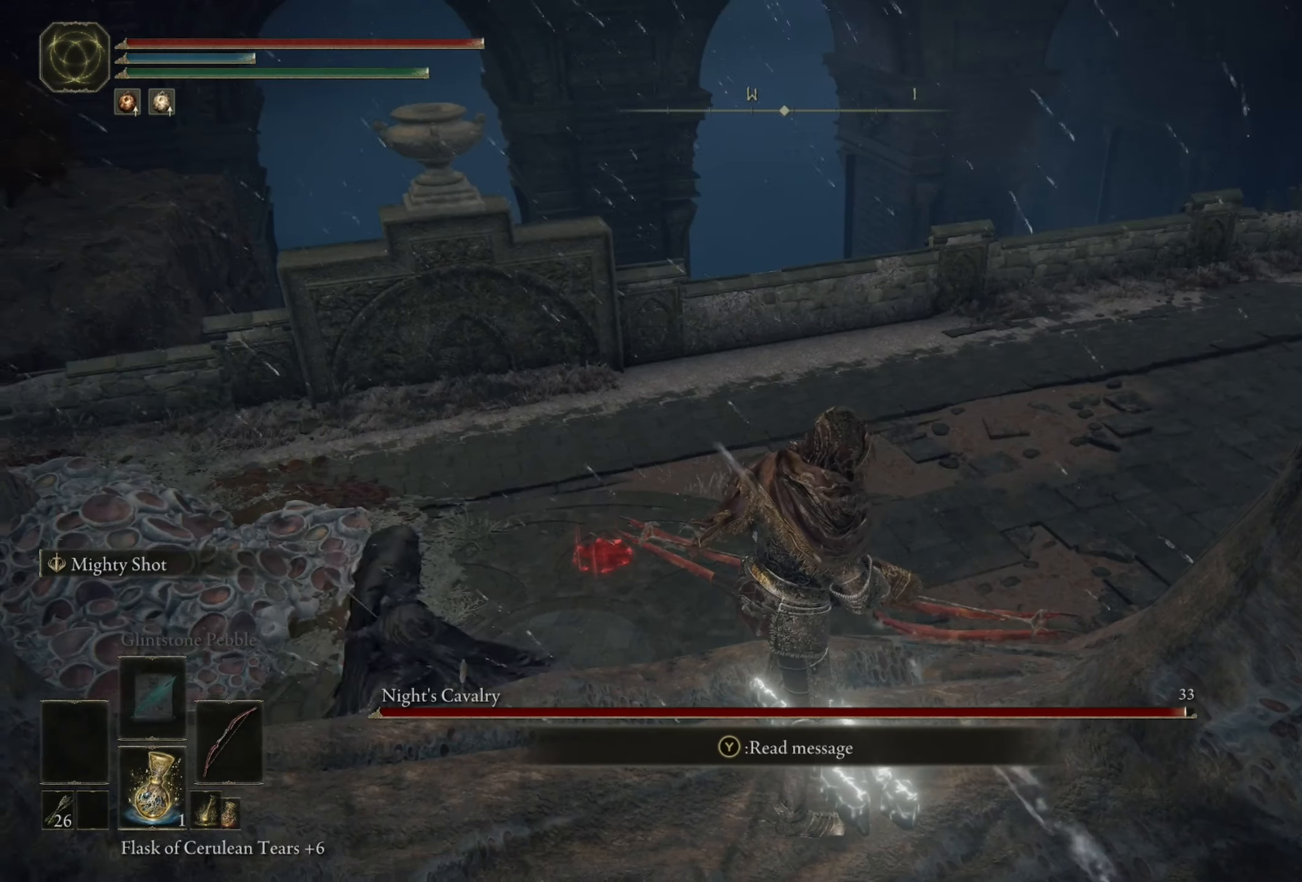
{"buttons": [], "left_stick": "center", "right_stick": "center", "events": [[50, "R3", "up"], [150, "right_stick", "center"]]}